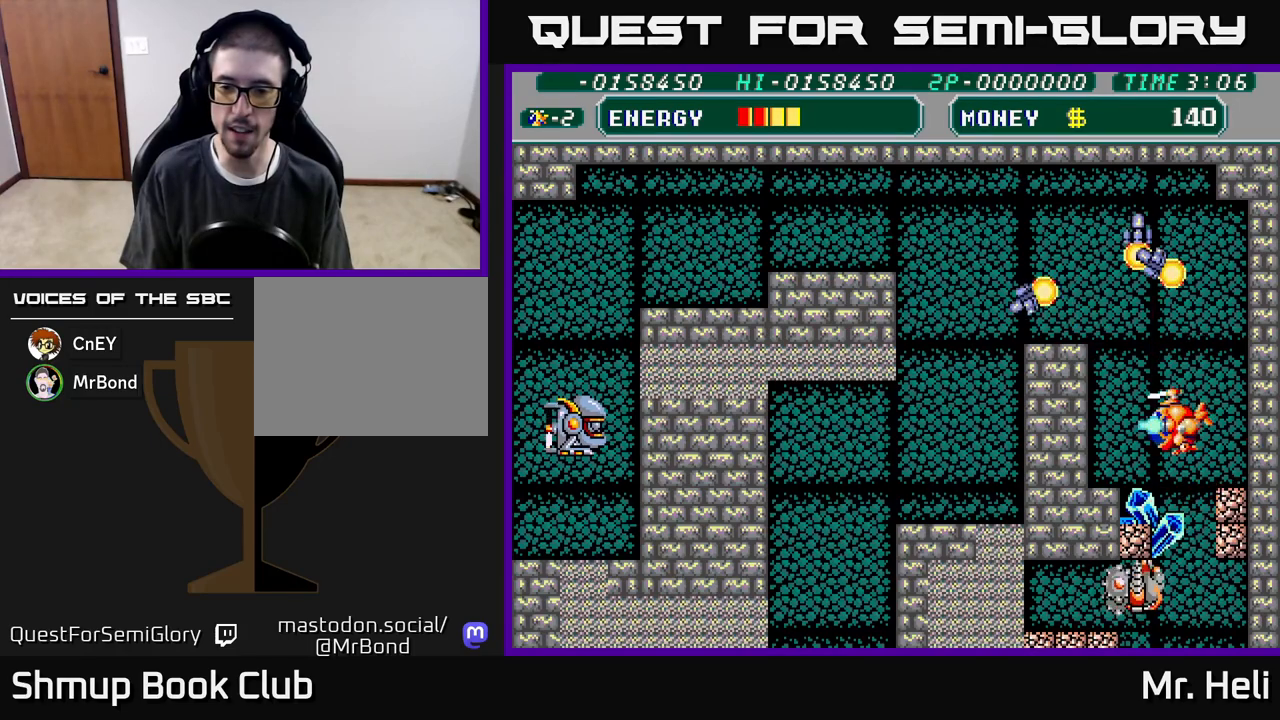
Gameplay with a controller (Xbox layout); each line is a JSON object with the inputs held at the frame after it. "events" lists button and stick changes between this image and that frame as [ms after this image, input, new state], when the widget could be followed in between.
{"buttons": ["A", "X", "DPAD_LEFT"], "left_stick": "center", "right_stick": "center", "events": [[33, "X", "down"], [100, "DPAD_UP", "down"], [133, "A", "up"], [133, "X", "up"], [217, "X", "down"], [233, "A", "down"], [350, "DPAD_UP", "up"], [350, "X", "up"], [367, "A", "up"], [450, "A", "down"], [450, "X", "down"]]}
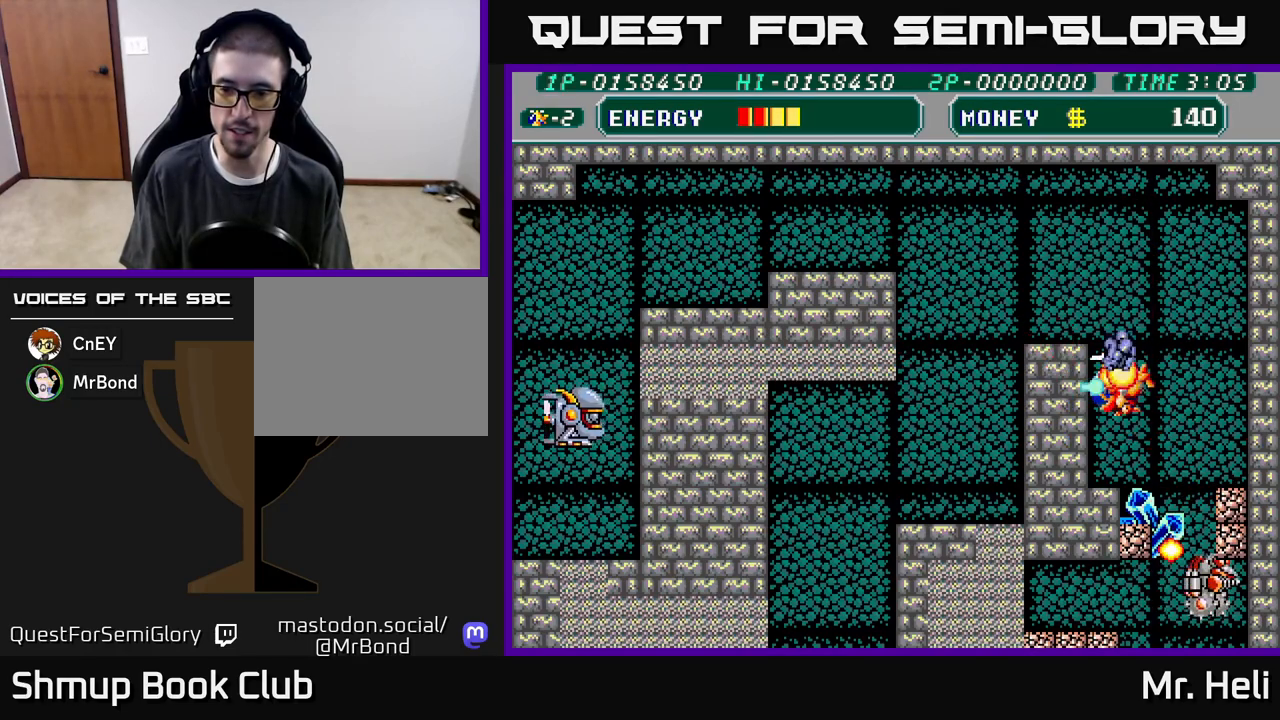
{"buttons": ["DPAD_UP"], "left_stick": "center", "right_stick": "center"}
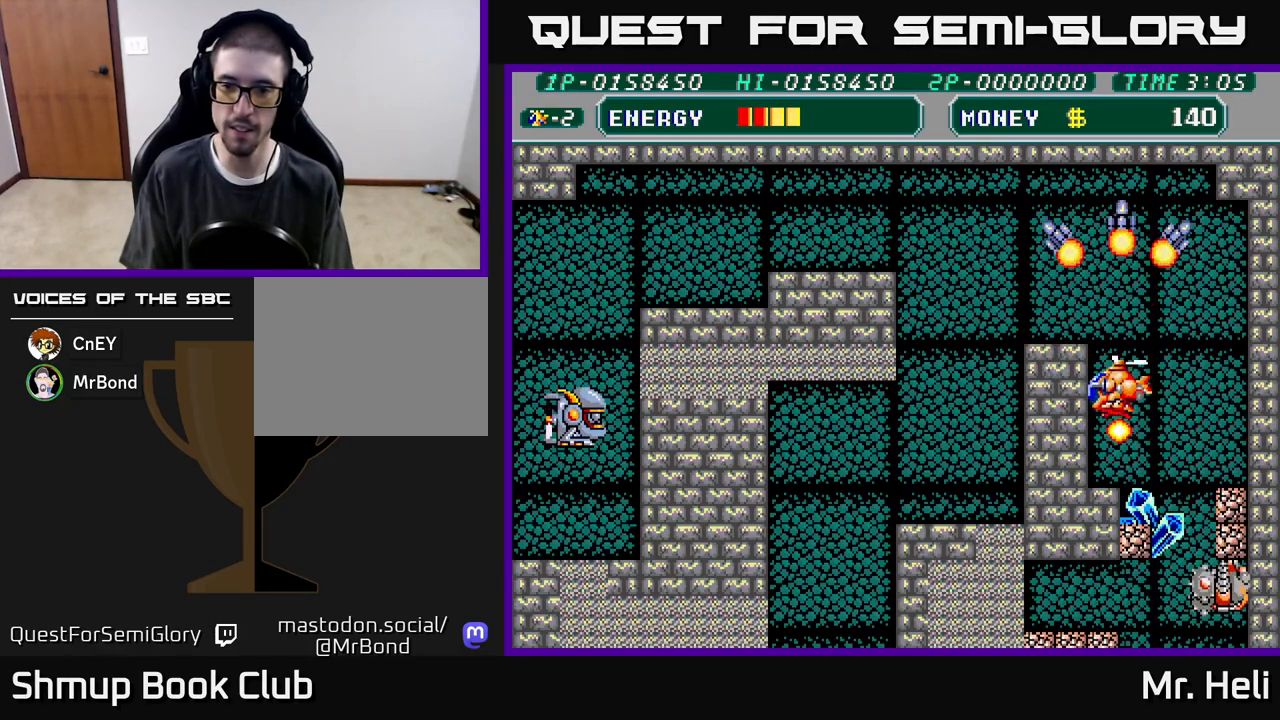
{"buttons": [], "left_stick": "center", "right_stick": "center", "events": [[67, "DPAD_RIGHT", "down"], [83, "X", "down"], [217, "X", "up"], [317, "X", "down"], [383, "DPAD_UP", "up"], [433, "X", "up"], [450, "DPAD_DOWN", "down"], [450, "DPAD_RIGHT", "up"], [500, "DPAD_DOWN", "up"]]}
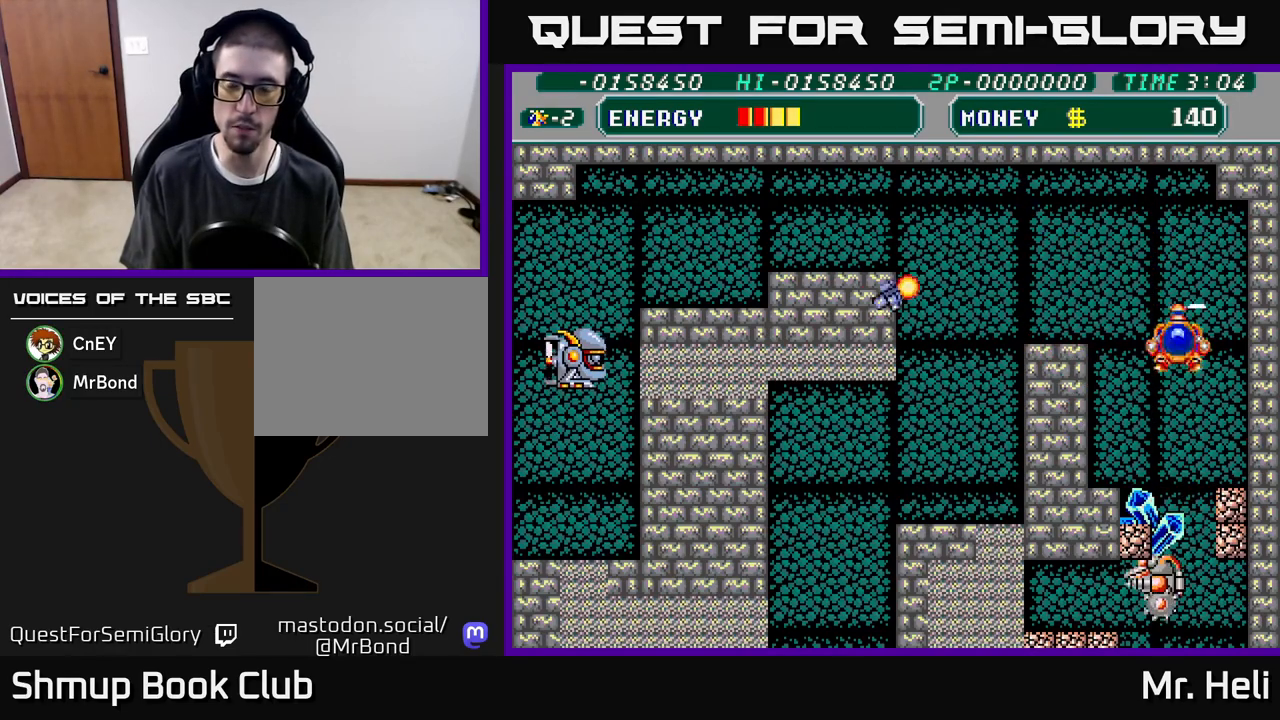
{"buttons": ["DPAD_LEFT"], "left_stick": "center", "right_stick": "center", "events": [[17, "DPAD_LEFT", "down"], [17, "X", "down"], [33, "A", "down"], [117, "DPAD_UP", "down"], [117, "X", "up"], [167, "A", "up"], [283, "A", "down"], [283, "DPAD_UP", "up"], [333, "A", "up"]]}
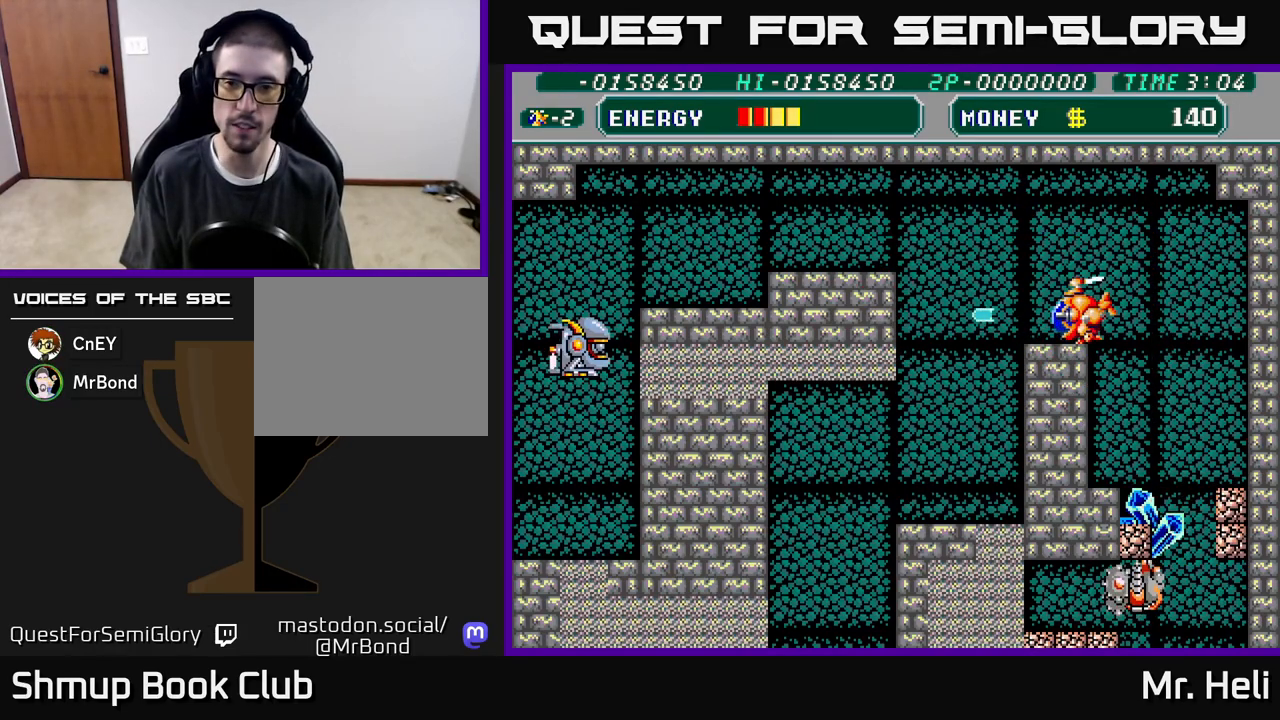
{"buttons": ["DPAD_DOWN"], "left_stick": "center", "right_stick": "center", "events": [[217, "DPAD_DOWN", "down"], [217, "DPAD_LEFT", "up"], [250, "DPAD_RIGHT", "down"], [300, "A", "down"], [300, "X", "down"], [333, "DPAD_RIGHT", "up"], [350, "X", "up"], [417, "X", "down"], [450, "A", "up"], [500, "X", "up"]]}
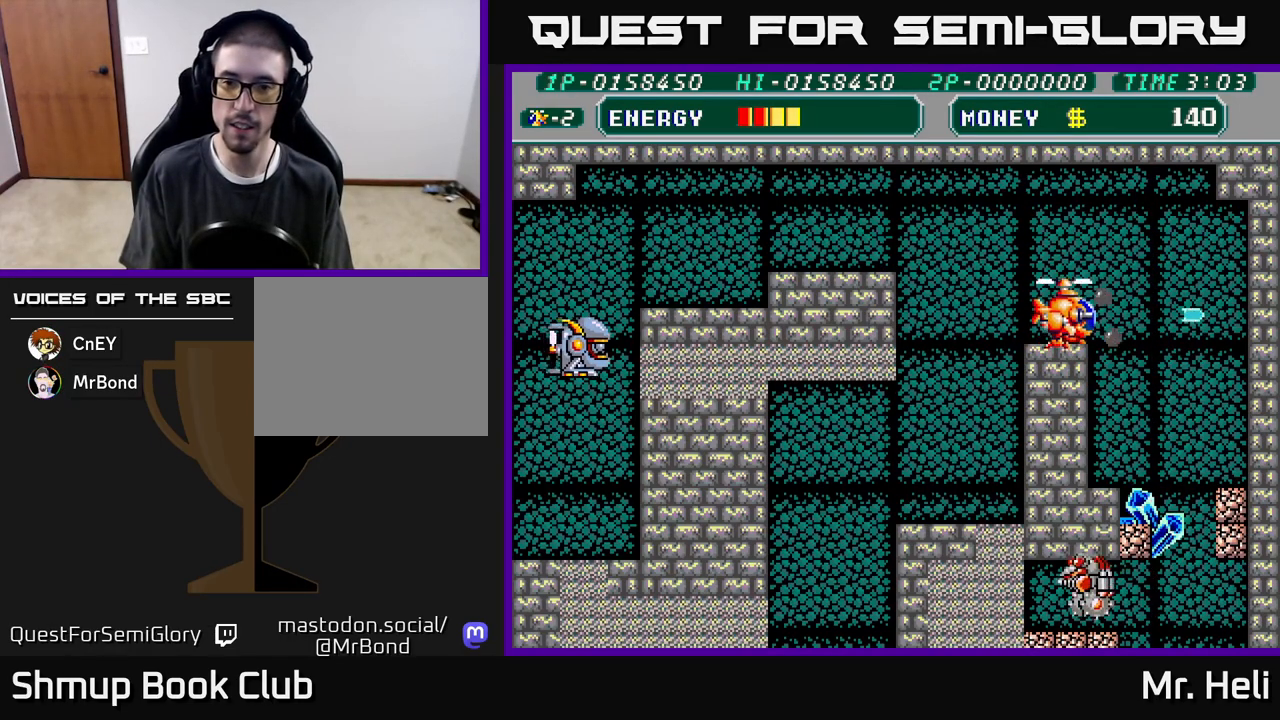
{"buttons": ["DPAD_RIGHT"], "left_stick": "center", "right_stick": "center", "events": [[50, "A", "down"], [67, "X", "down"], [133, "X", "up"], [167, "A", "up"], [167, "DPAD_DOWN", "up"], [167, "DPAD_LEFT", "down"], [333, "DPAD_LEFT", "up"], [417, "DPAD_RIGHT", "down"]]}
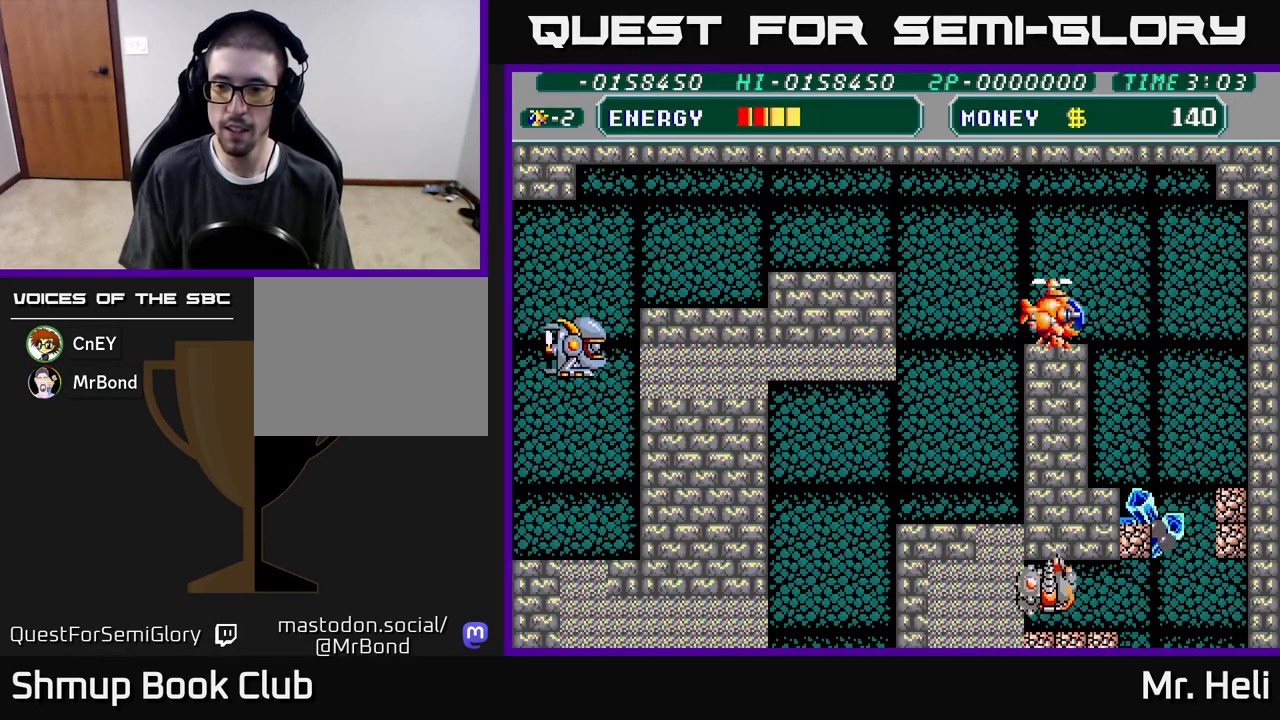
{"buttons": ["DPAD_DOWN", "DPAD_RIGHT"], "left_stick": "center", "right_stick": "center", "events": [[17, "X", "down"], [50, "DPAD_DOWN", "down"], [100, "A", "down"], [167, "X", "up"], [250, "X", "down"], [333, "DPAD_RIGHT", "up"], [383, "A", "up"], [383, "X", "up"], [467, "DPAD_RIGHT", "down"]]}
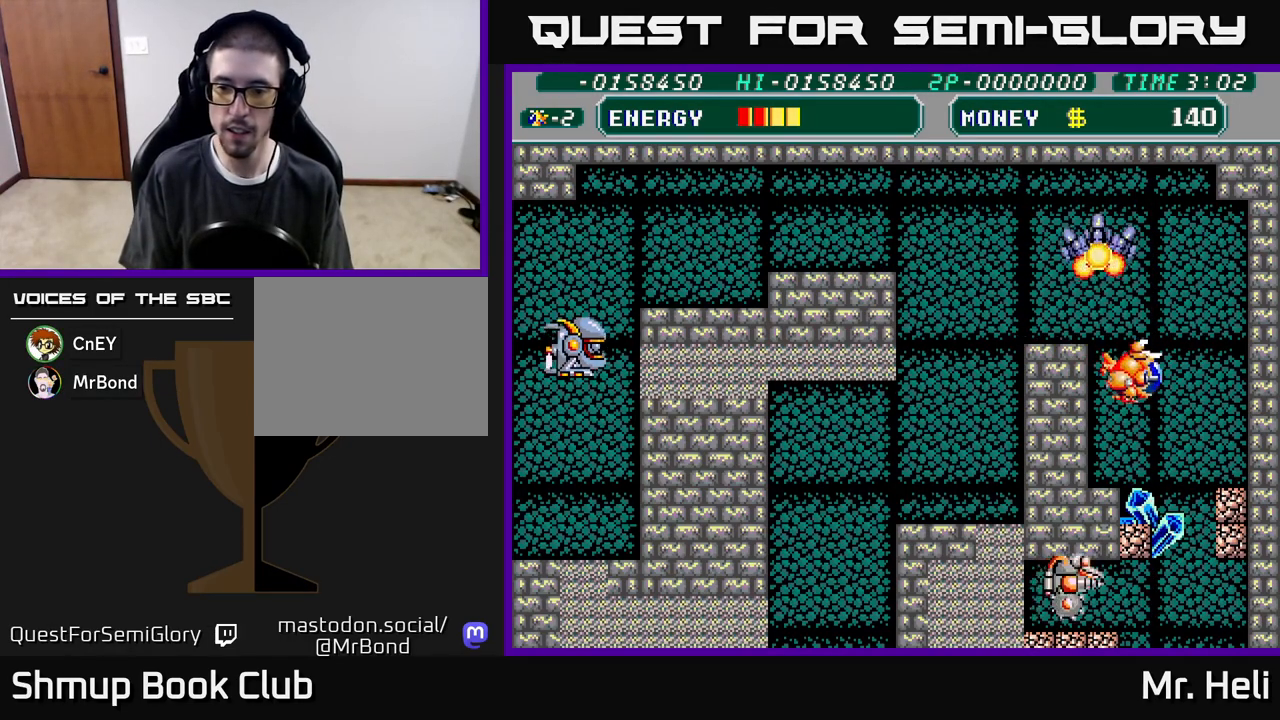
{"buttons": ["A", "X"], "left_stick": "center", "right_stick": "center", "events": [[133, "DPAD_RIGHT", "up"], [283, "A", "down"], [317, "X", "down"], [333, "DPAD_DOWN", "up"], [383, "X", "up"], [400, "A", "up"], [467, "A", "down"], [467, "X", "down"]]}
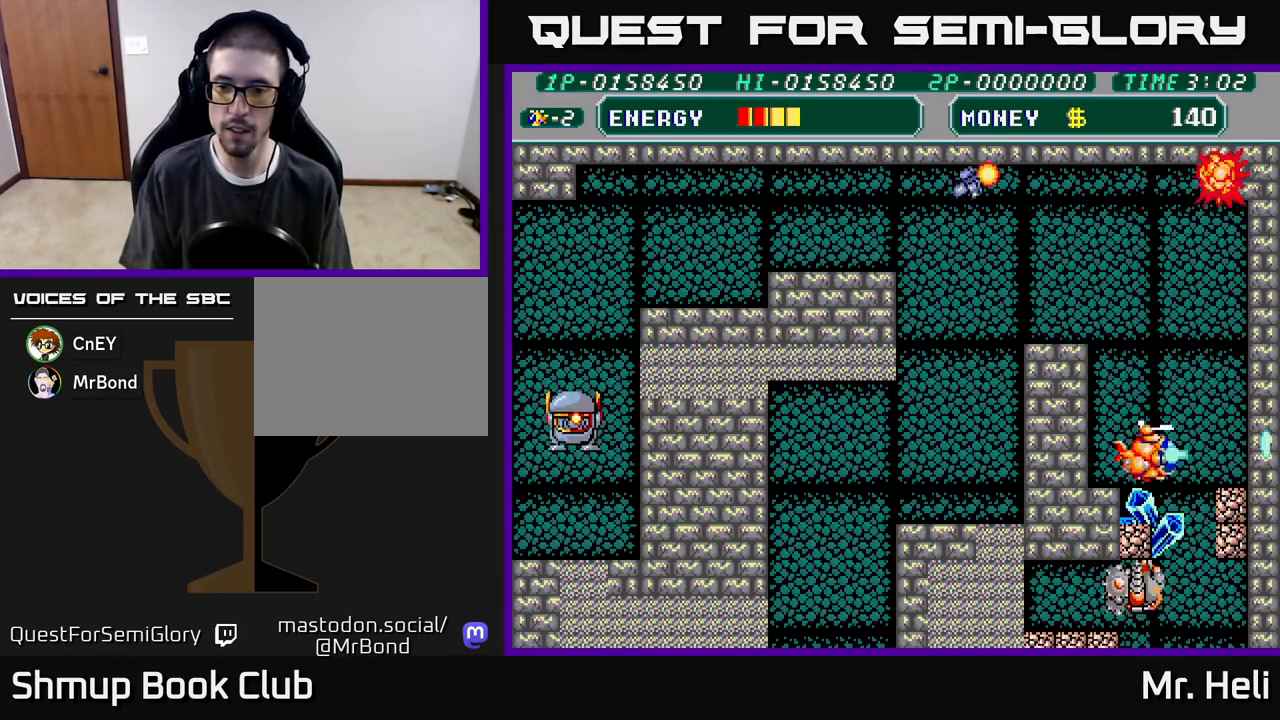
{"buttons": ["A", "X", "DPAD_DOWN"], "left_stick": "center", "right_stick": "center", "events": [[50, "X", "up"], [83, "A", "up"], [150, "A", "down"], [150, "DPAD_LEFT", "down"], [150, "X", "down"], [250, "A", "up"], [250, "X", "up"], [417, "DPAD_DOWN", "down"], [450, "DPAD_LEFT", "up"], [500, "A", "down"], [500, "X", "down"]]}
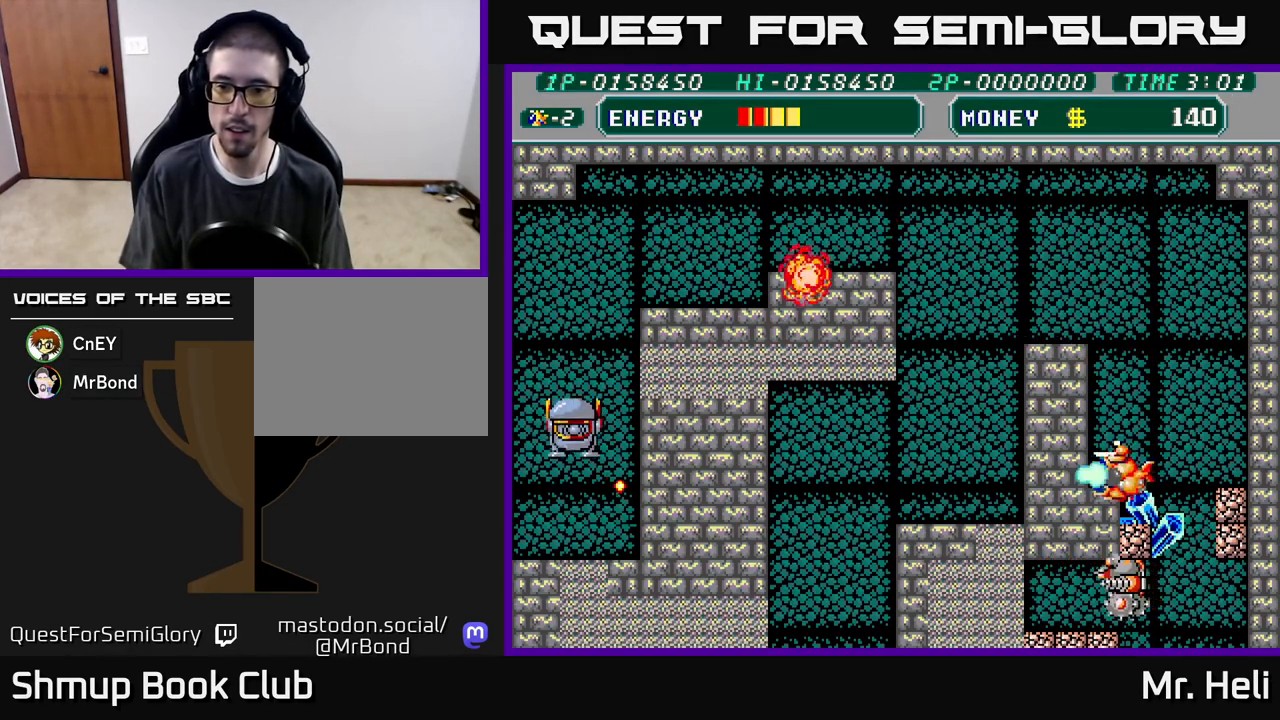
{"buttons": ["DPAD_DOWN", "DPAD_RIGHT"], "left_stick": "center", "right_stick": "center"}
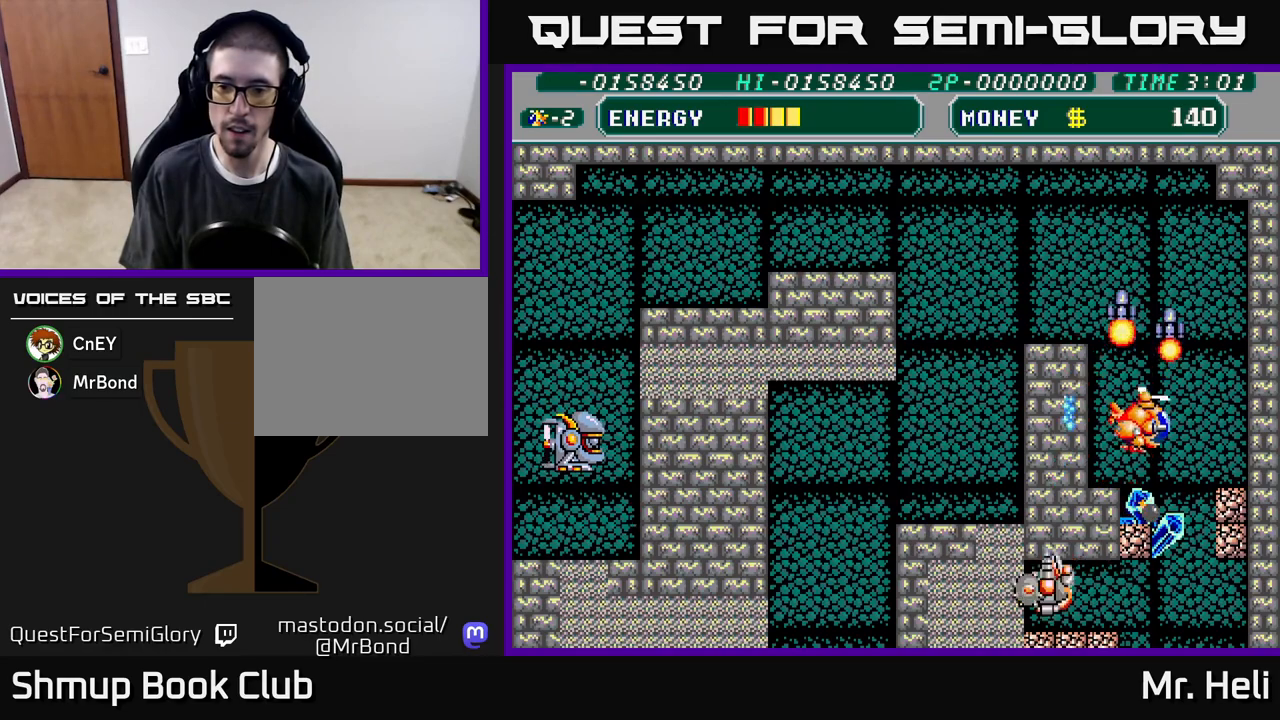
{"buttons": ["A", "X", "DPAD_DOWN", "DPAD_LEFT"], "left_stick": "center", "right_stick": "center", "events": [[100, "A", "down"], [100, "X", "down"], [117, "DPAD_DOWN", "up"], [183, "X", "up"], [217, "A", "up"], [250, "DPAD_DOWN", "down"], [267, "DPAD_RIGHT", "up"], [333, "DPAD_LEFT", "down"], [383, "X", "down"], [433, "A", "down"]]}
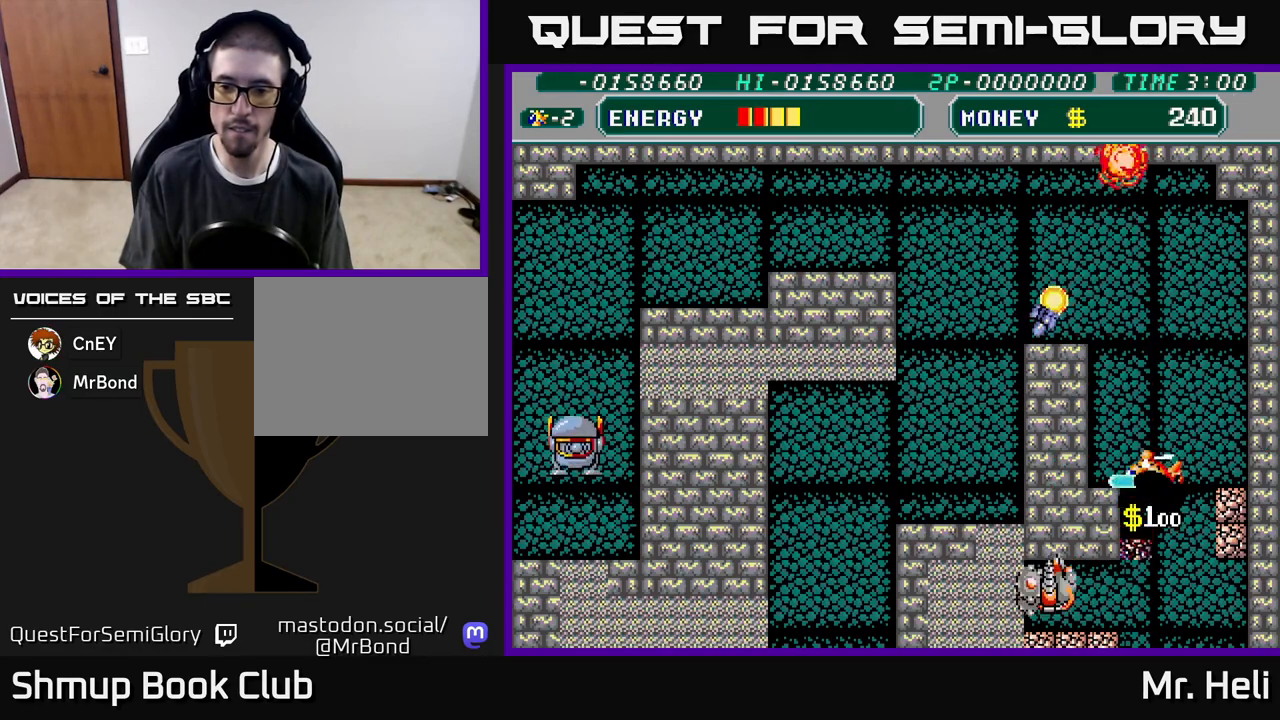
{"buttons": ["A", "X", "DPAD_UP"], "left_stick": "center", "right_stick": "center"}
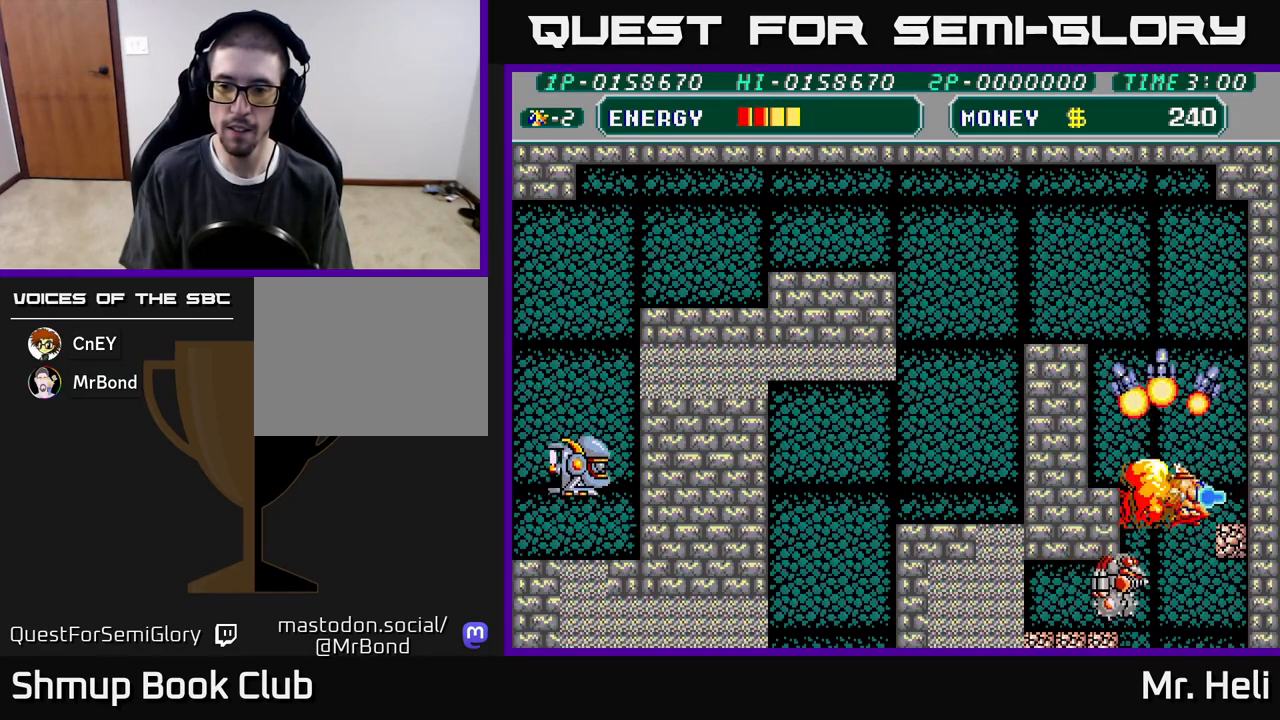
{"buttons": ["DPAD_UP"], "left_stick": "center", "right_stick": "center", "events": [[50, "X", "up"], [67, "A", "up"], [150, "X", "down"], [167, "A", "down"], [250, "A", "up"], [250, "X", "up"], [267, "DPAD_LEFT", "down"], [367, "A", "down"], [367, "X", "down"], [450, "DPAD_LEFT", "up"], [483, "A", "up"], [483, "X", "up"]]}
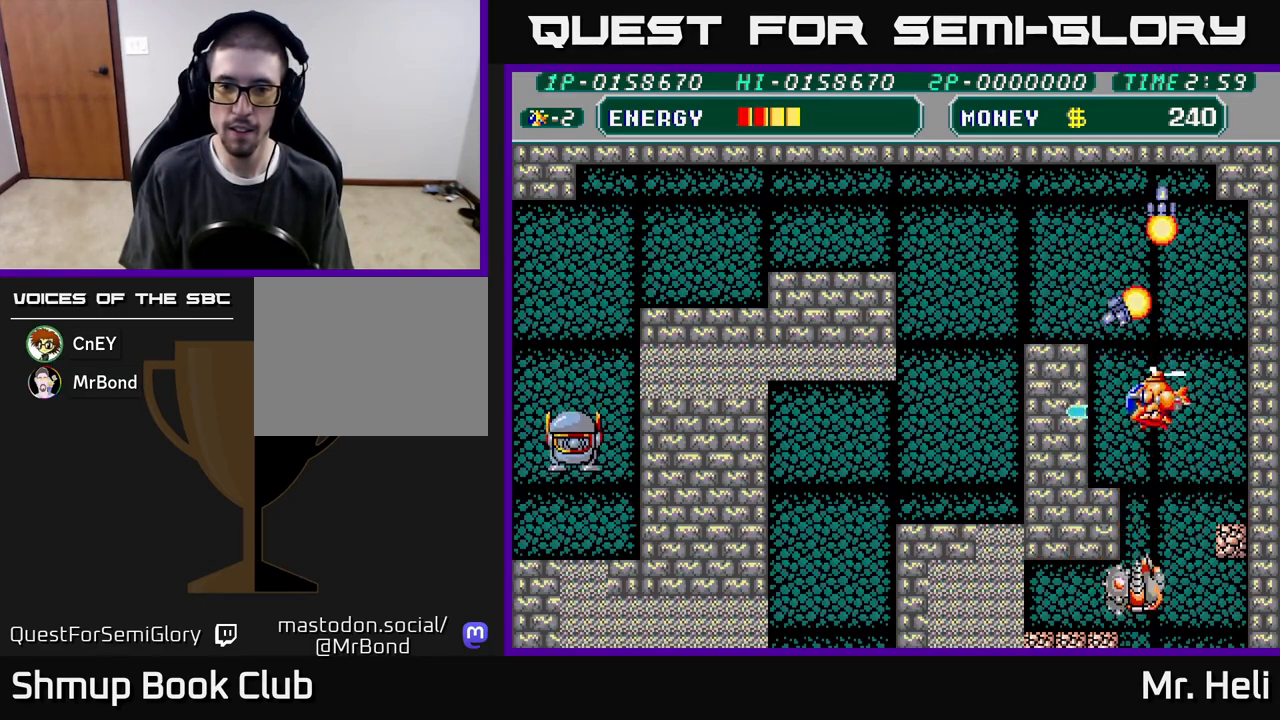
{"buttons": ["DPAD_UP", "DPAD_LEFT"], "left_stick": "center", "right_stick": "center", "events": [[67, "A", "down"], [67, "X", "down"], [183, "A", "up"], [183, "X", "up"], [267, "X", "down"], [283, "DPAD_LEFT", "down"], [317, "A", "down"], [383, "A", "up"], [417, "X", "up"]]}
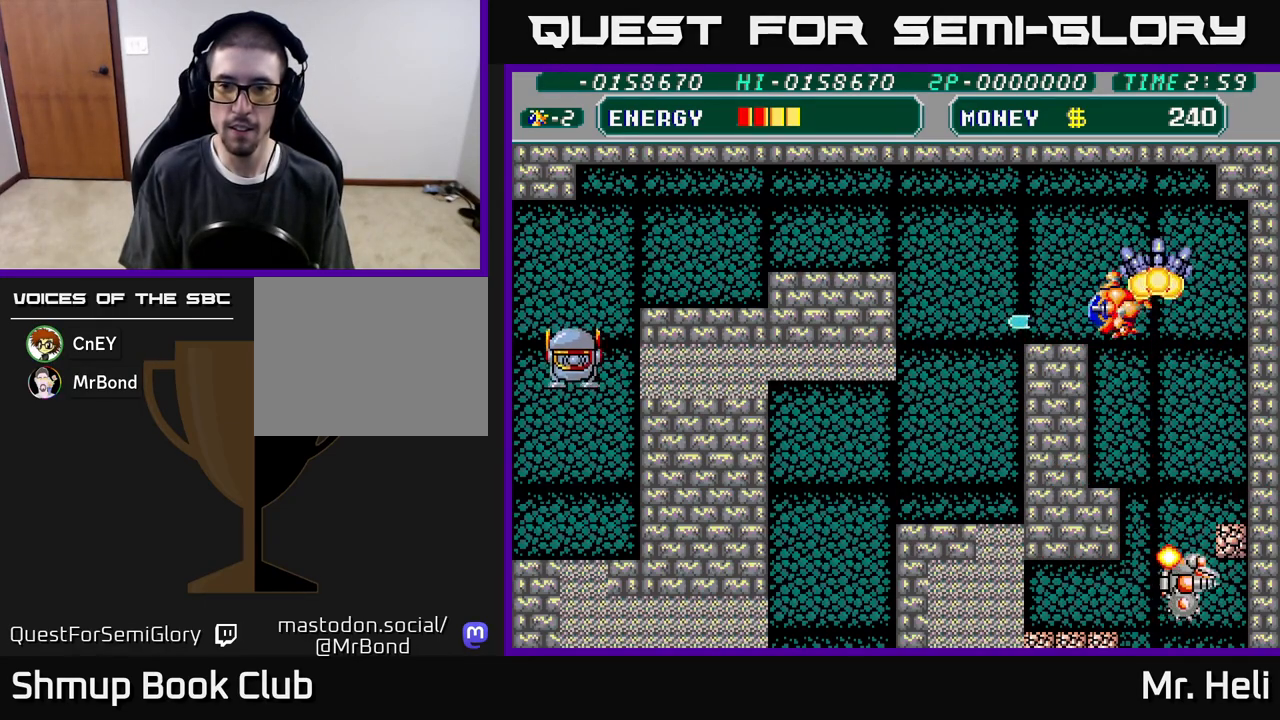
{"buttons": ["A", "X", "DPAD_DOWN", "DPAD_RIGHT"], "left_stick": "center", "right_stick": "center", "events": [[17, "DPAD_UP", "up"], [417, "DPAD_DOWN", "down"], [417, "DPAD_LEFT", "up"], [450, "DPAD_RIGHT", "down"], [483, "A", "down"], [500, "X", "down"]]}
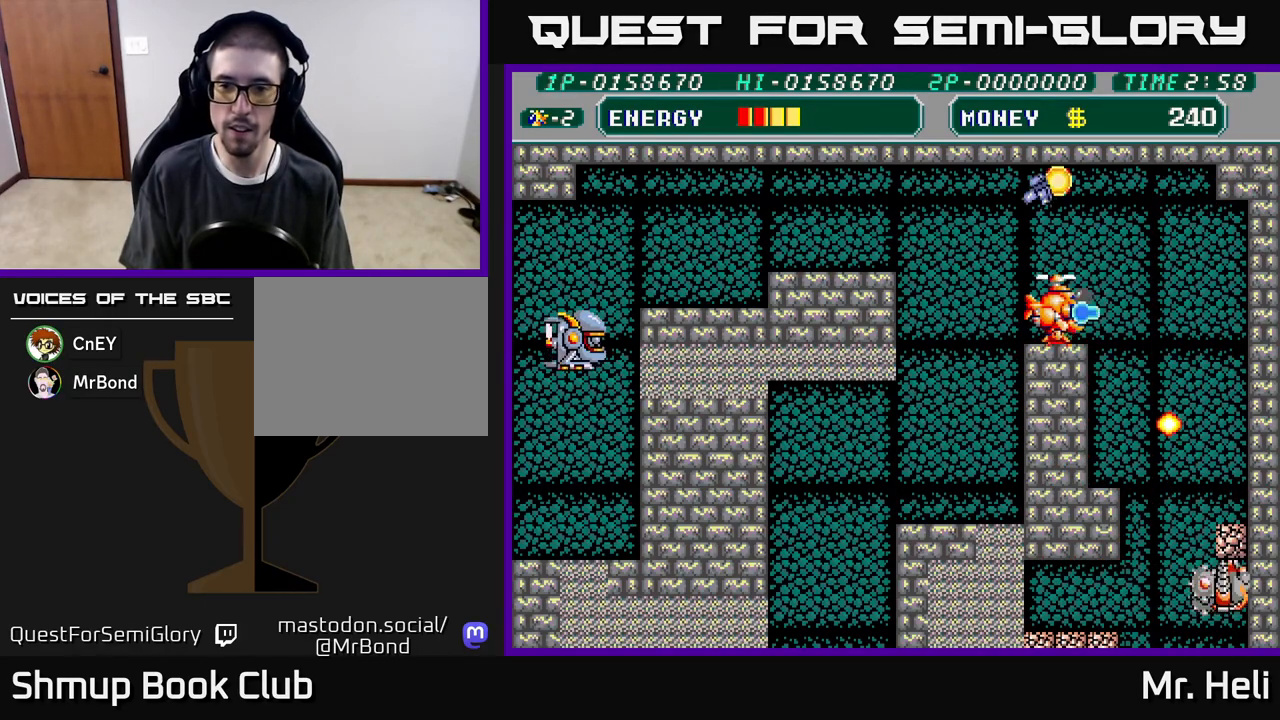
{"buttons": ["DPAD_DOWN"], "left_stick": "center", "right_stick": "center", "events": [[33, "DPAD_RIGHT", "up"], [50, "X", "up"], [67, "A", "up"], [100, "X", "down"], [200, "X", "up"], [250, "A", "down"], [250, "X", "down"], [333, "A", "up"], [333, "X", "up"], [400, "A", "down"], [400, "X", "down"], [483, "X", "up"], [500, "A", "up"]]}
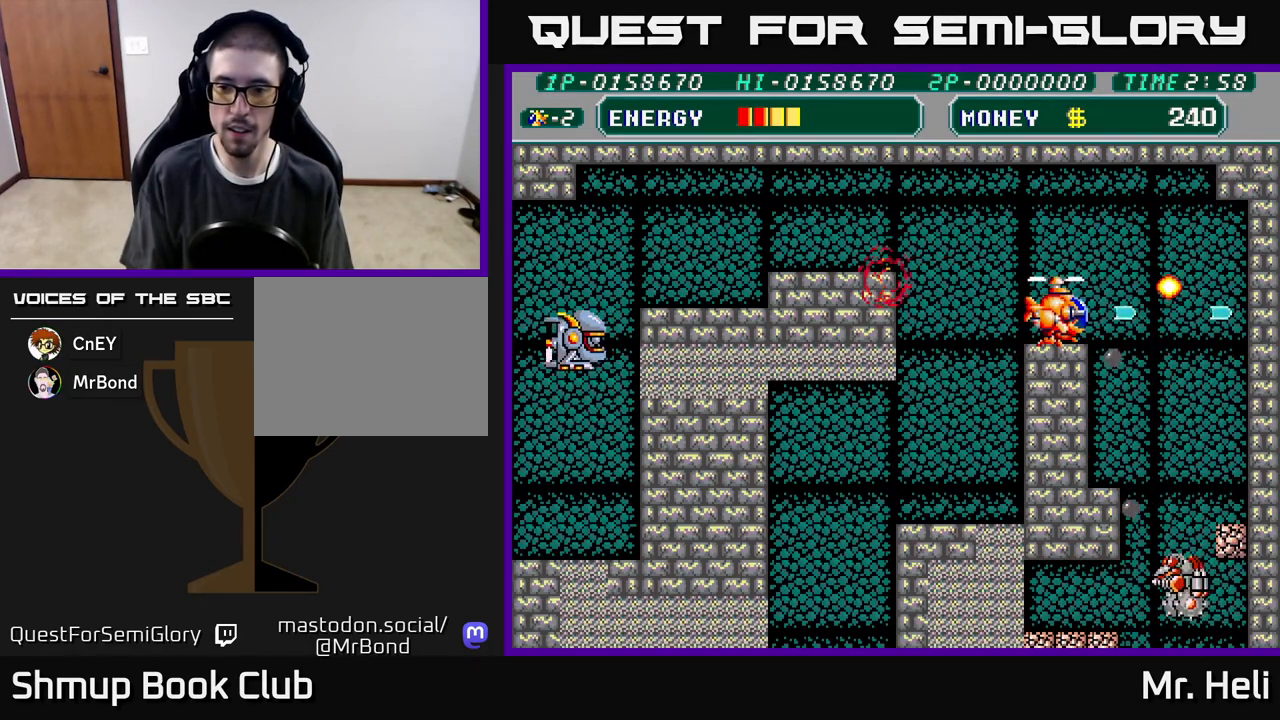
{"buttons": ["DPAD_LEFT"], "left_stick": "center", "right_stick": "center", "events": [[33, "DPAD_DOWN", "up"], [50, "A", "down"], [50, "X", "down"], [150, "X", "up"], [167, "A", "up"], [350, "DPAD_LEFT", "down"]]}
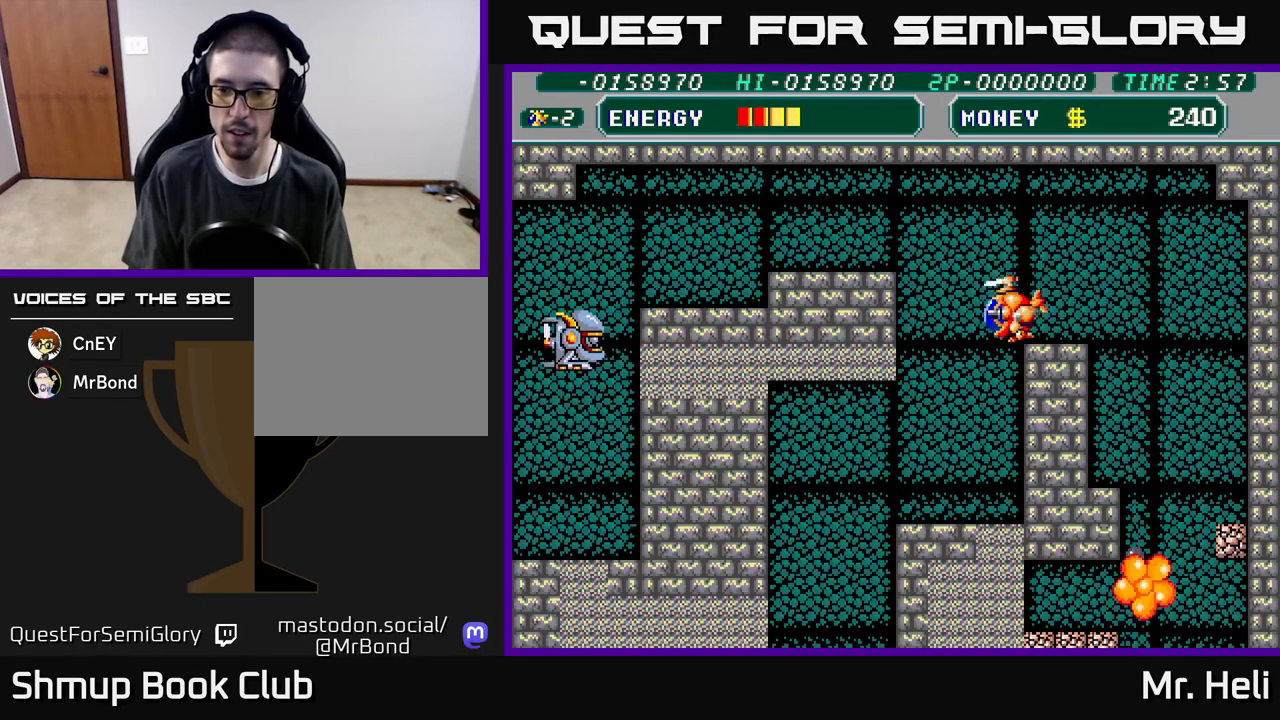
{"buttons": ["DPAD_UP", "DPAD_LEFT"], "left_stick": "center", "right_stick": "center", "events": [[33, "DPAD_LEFT", "up"], [67, "DPAD_UP", "down"], [117, "DPAD_LEFT", "down"]]}
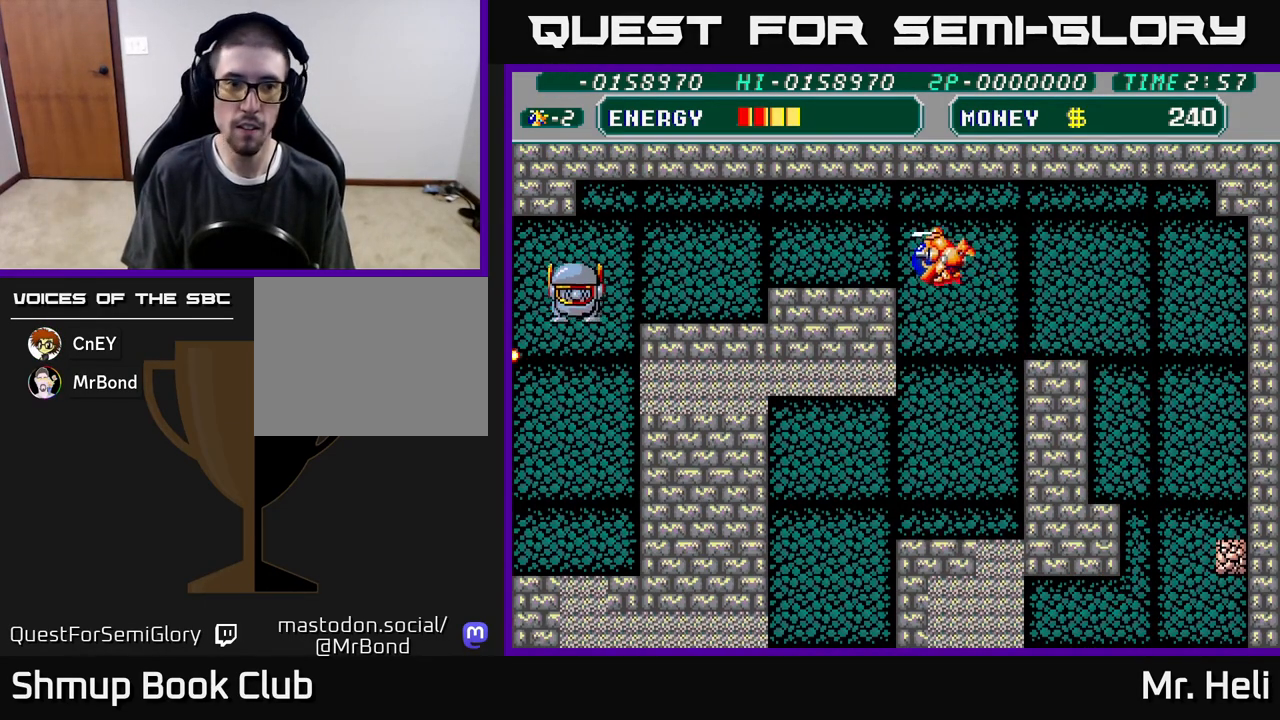
{"buttons": ["DPAD_DOWN", "DPAD_LEFT"], "left_stick": "center", "right_stick": "center", "events": [[50, "DPAD_UP", "up"], [67, "A", "down"], [150, "A", "up"], [250, "A", "down"], [267, "A", "up"], [367, "A", "down"], [450, "A", "up"], [450, "DPAD_DOWN", "down"]]}
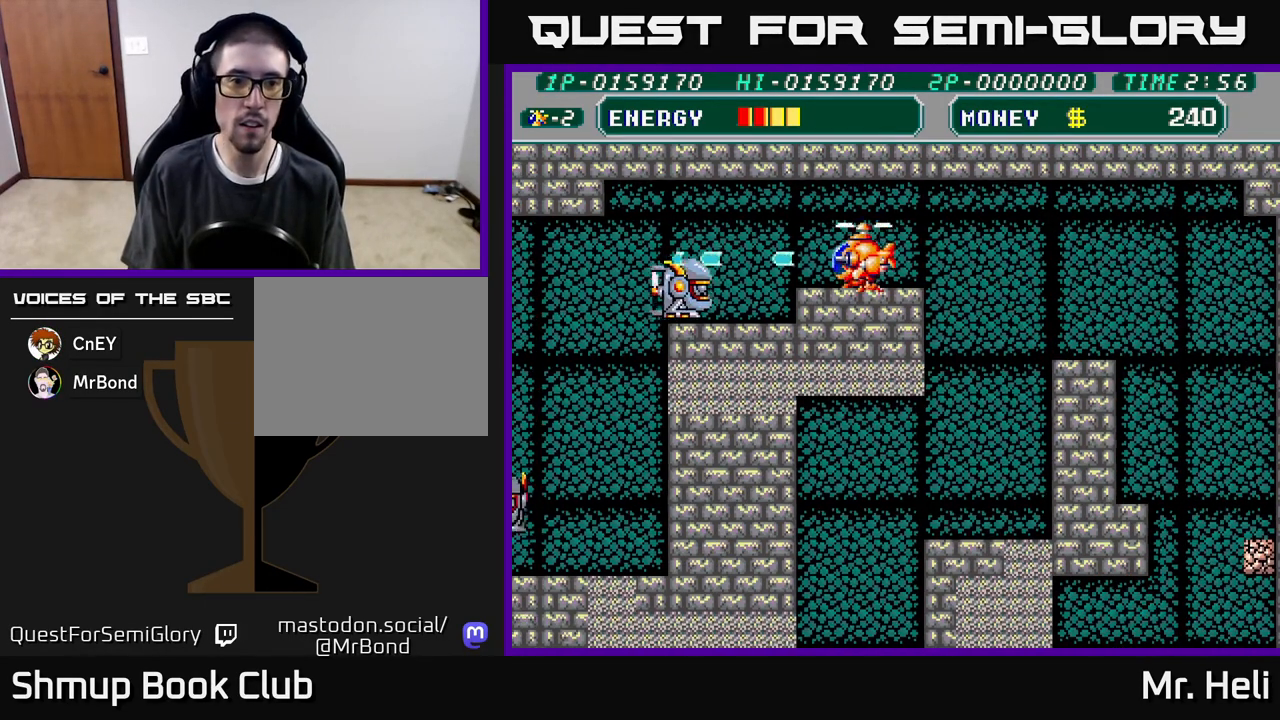
{"buttons": ["DPAD_DOWN", "DPAD_LEFT"], "left_stick": "center", "right_stick": "center", "events": [[17, "A", "down"], [117, "DPAD_DOWN", "up"], [150, "A", "up"], [217, "X", "down"], [233, "A", "down"], [317, "A", "up"], [317, "X", "up"], [367, "DPAD_UP", "down"], [433, "DPAD_UP", "up"], [483, "DPAD_DOWN", "down"]]}
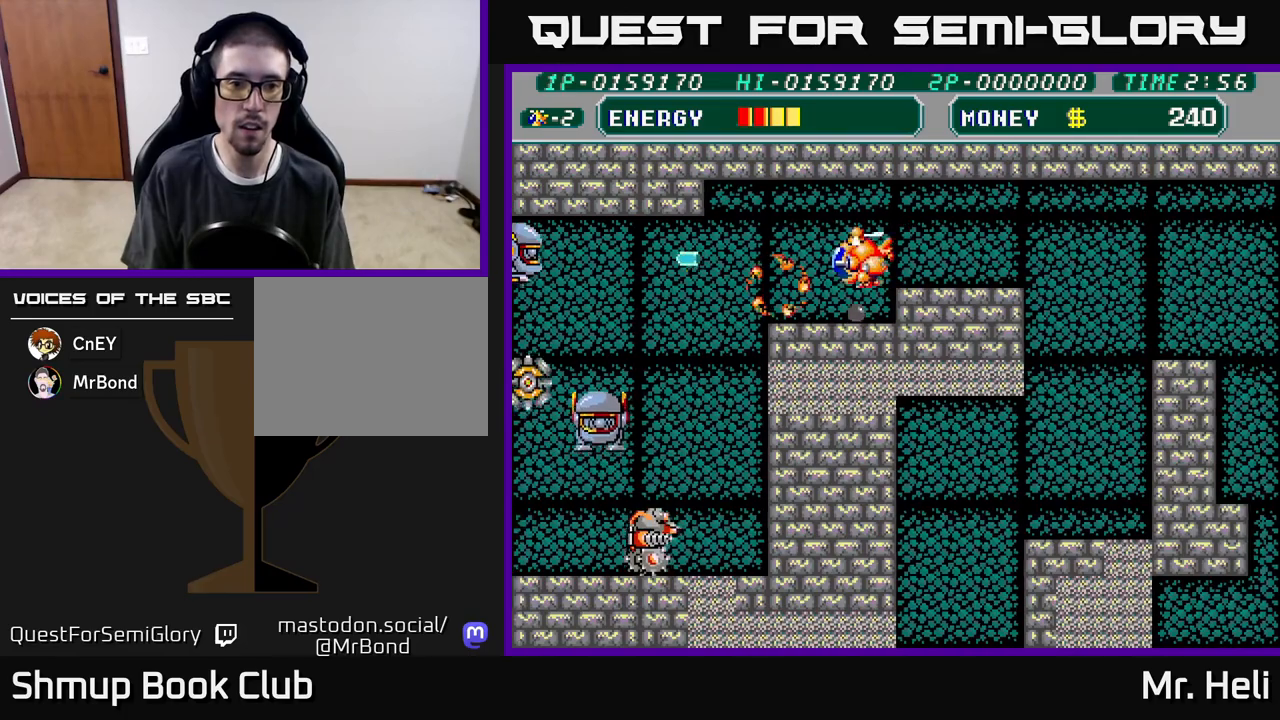
{"buttons": ["DPAD_DOWN", "DPAD_LEFT"], "left_stick": "center", "right_stick": "center", "events": [[250, "A", "down"], [250, "X", "down"], [333, "X", "up"], [350, "A", "up"], [400, "A", "down"], [400, "X", "down"], [467, "X", "up"], [483, "A", "up"]]}
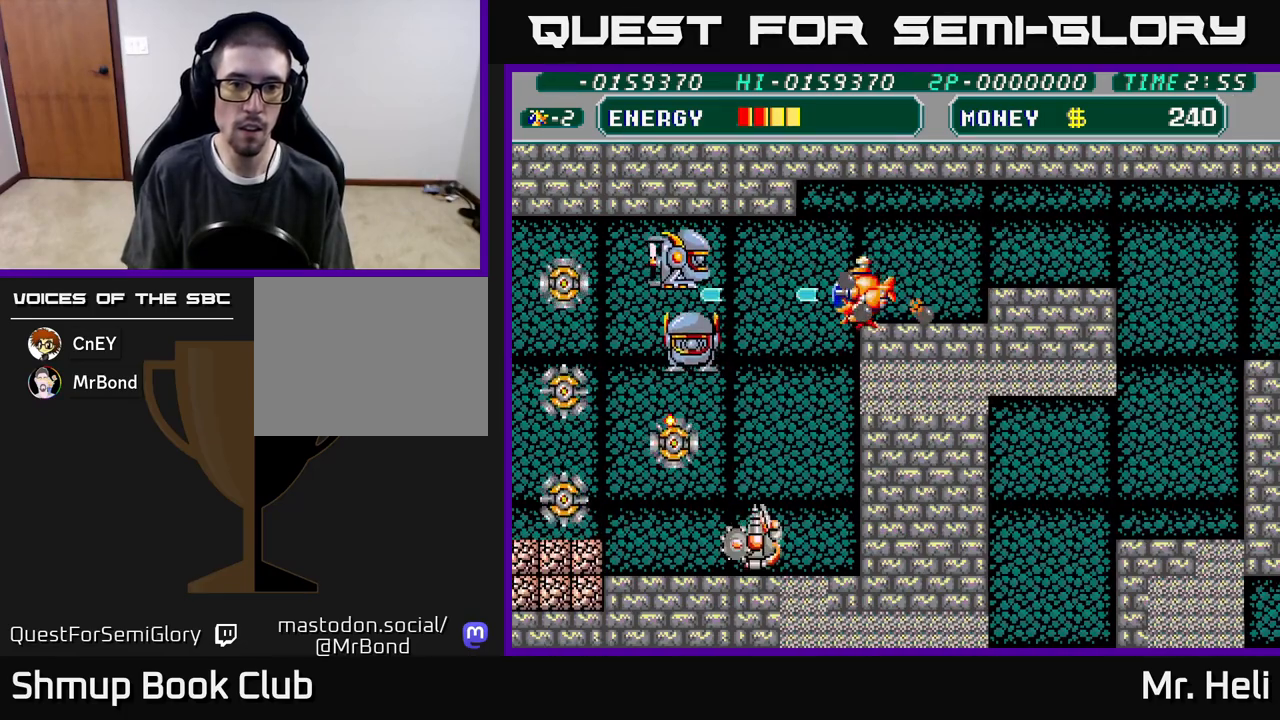
{"buttons": ["DPAD_RIGHT"], "left_stick": "center", "right_stick": "center"}
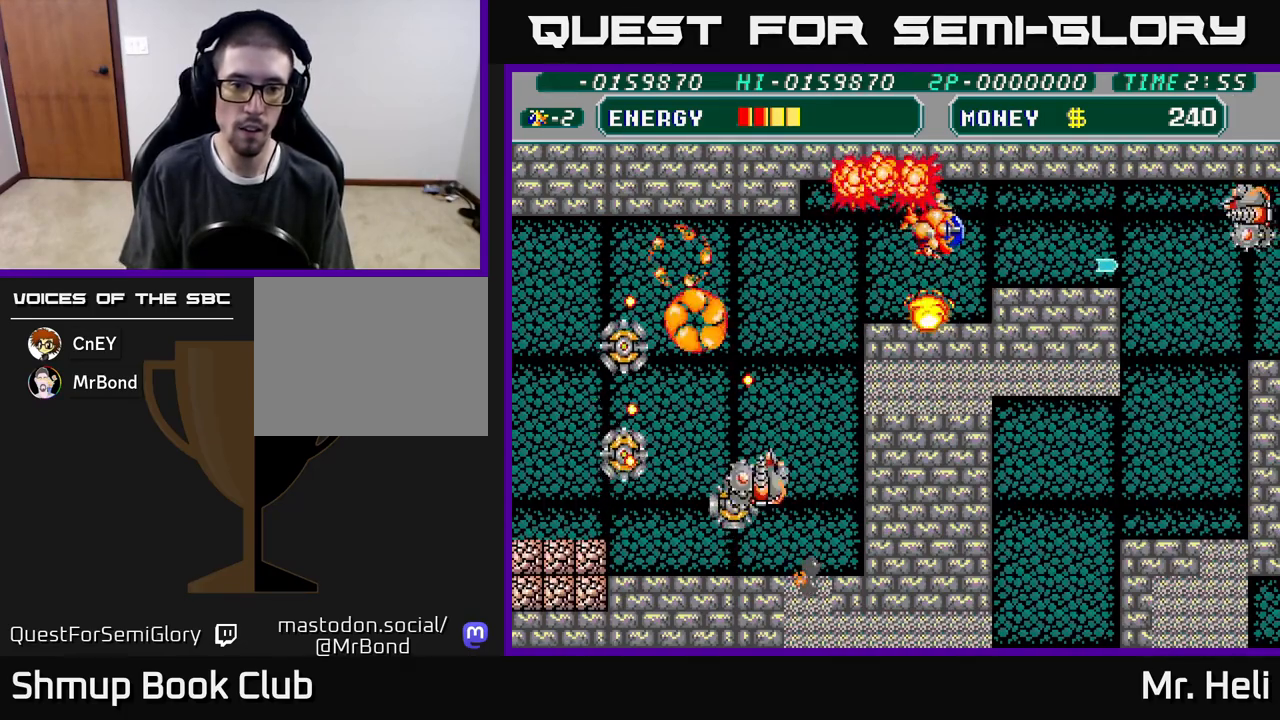
{"buttons": ["A", "DPAD_RIGHT"], "left_stick": "center", "right_stick": "center", "events": [[200, "A", "down"], [283, "A", "up"], [333, "DPAD_UP", "down"], [350, "A", "down"], [417, "A", "up"], [467, "A", "down"], [467, "DPAD_UP", "up"]]}
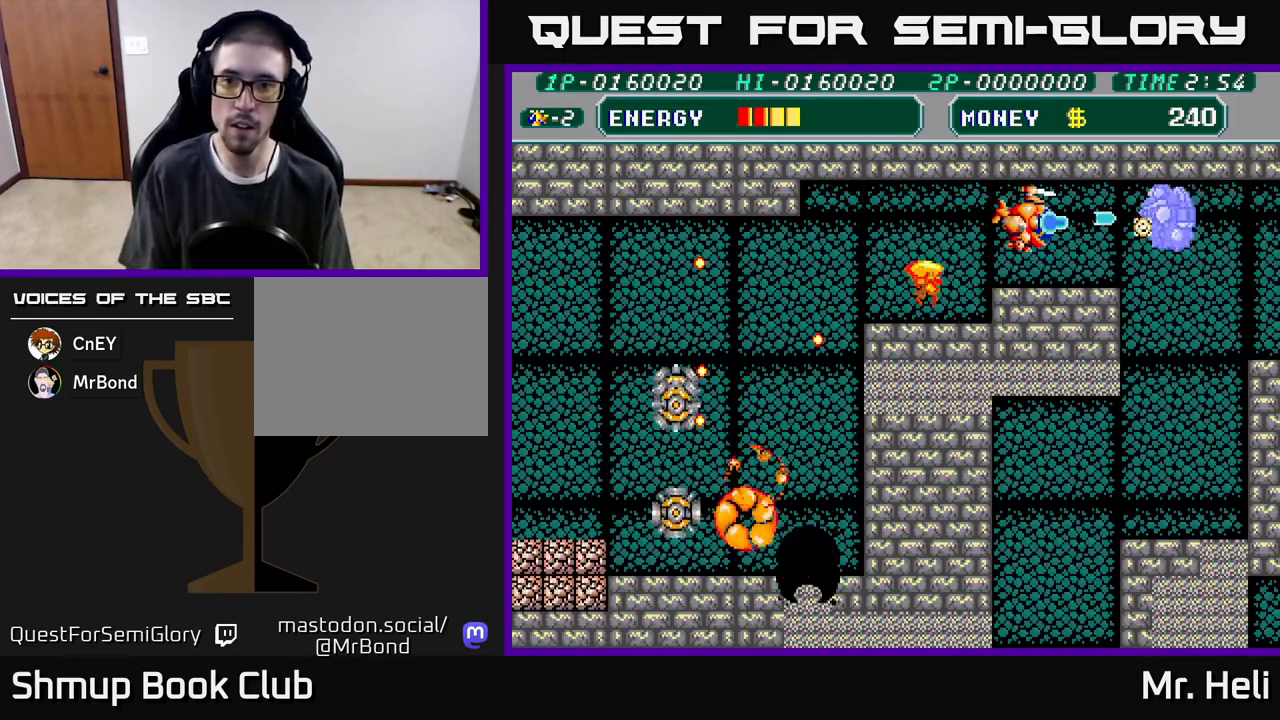
{"buttons": ["DPAD_DOWN"], "left_stick": "center", "right_stick": "center", "events": [[50, "A", "up"], [50, "DPAD_RIGHT", "up"], [100, "A", "down"], [133, "X", "down"], [167, "X", "up"], [183, "A", "up"], [233, "X", "down"], [250, "A", "down"], [317, "A", "up"], [317, "X", "up"], [350, "DPAD_DOWN", "down"], [367, "A", "down"], [367, "X", "down"], [450, "X", "up"], [467, "A", "up"]]}
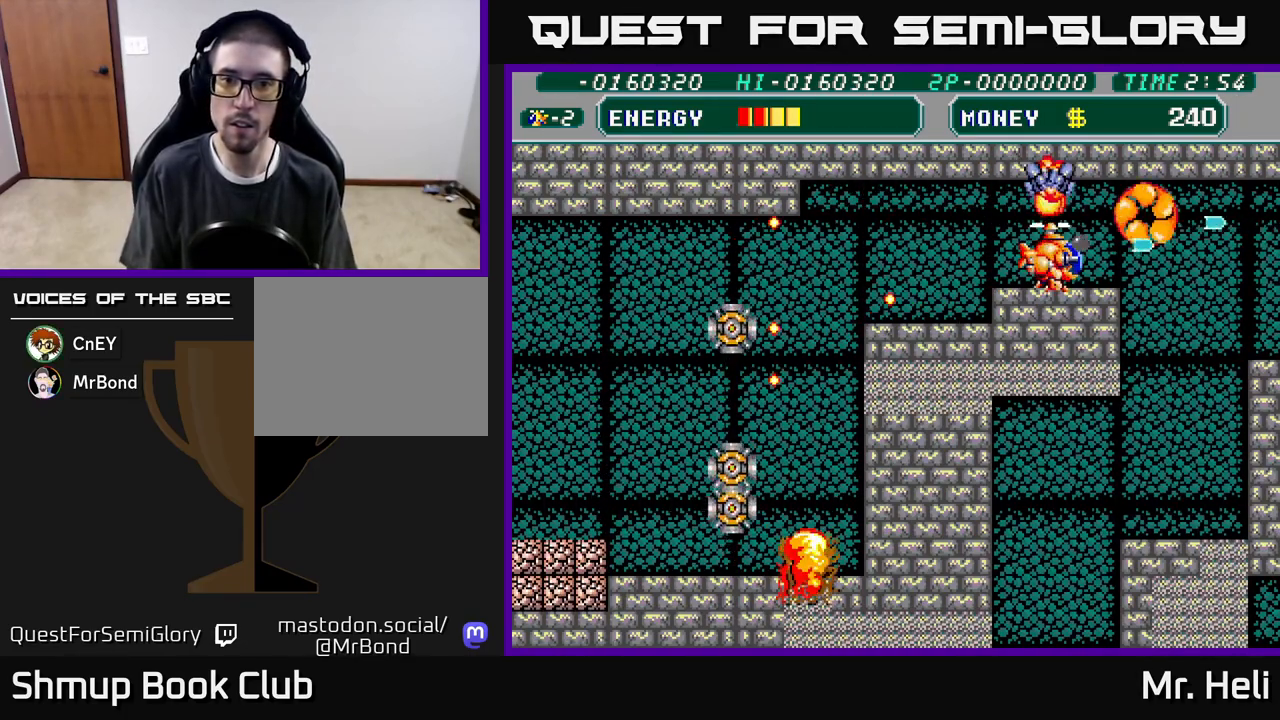
{"buttons": ["DPAD_RIGHT"], "left_stick": "center", "right_stick": "center", "events": [[67, "DPAD_RIGHT", "down"], [117, "DPAD_DOWN", "up"], [117, "DPAD_RIGHT", "up"], [133, "DPAD_LEFT", "down"], [150, "A", "down"], [233, "A", "up"], [267, "DPAD_LEFT", "up"], [267, "X", "down"], [283, "A", "down"], [283, "DPAD_DOWN", "down"], [300, "DPAD_RIGHT", "down"], [367, "X", "up"], [383, "A", "up"], [467, "DPAD_DOWN", "up"]]}
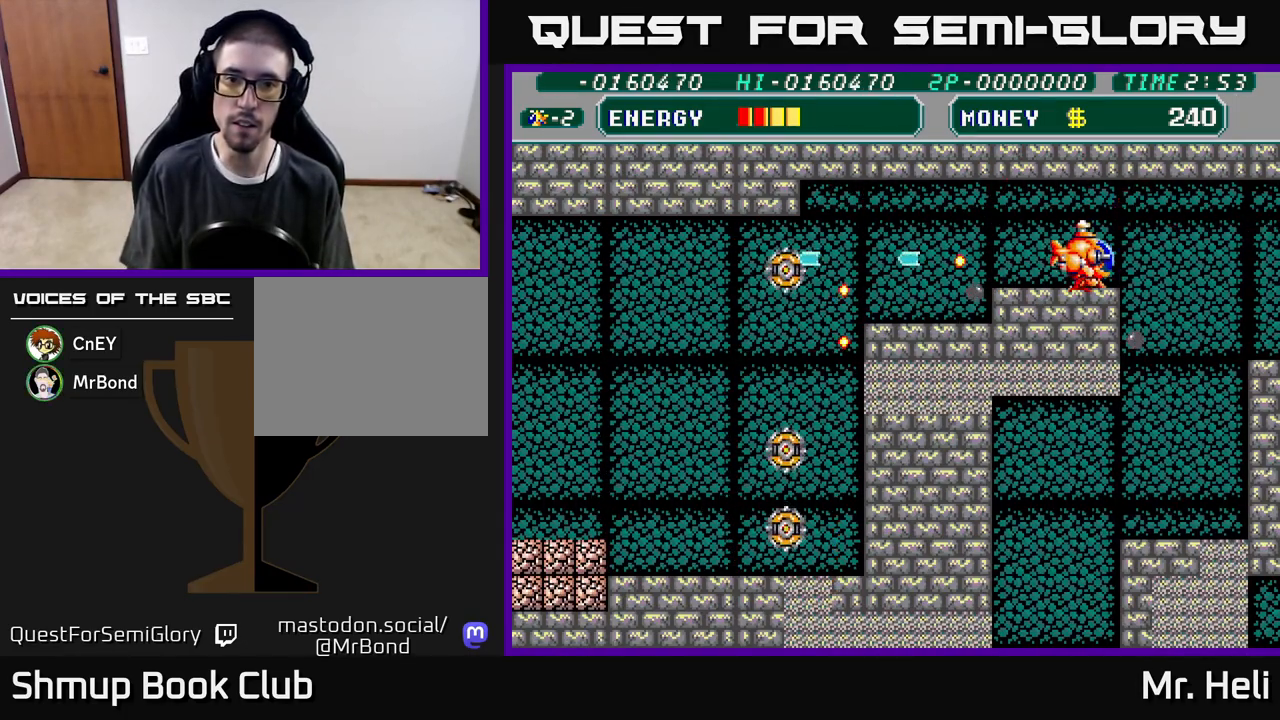
{"buttons": ["DPAD_LEFT"], "left_stick": "center", "right_stick": "center", "events": [[350, "DPAD_RIGHT", "up"], [367, "DPAD_LEFT", "down"], [383, "A", "down"], [467, "A", "up"]]}
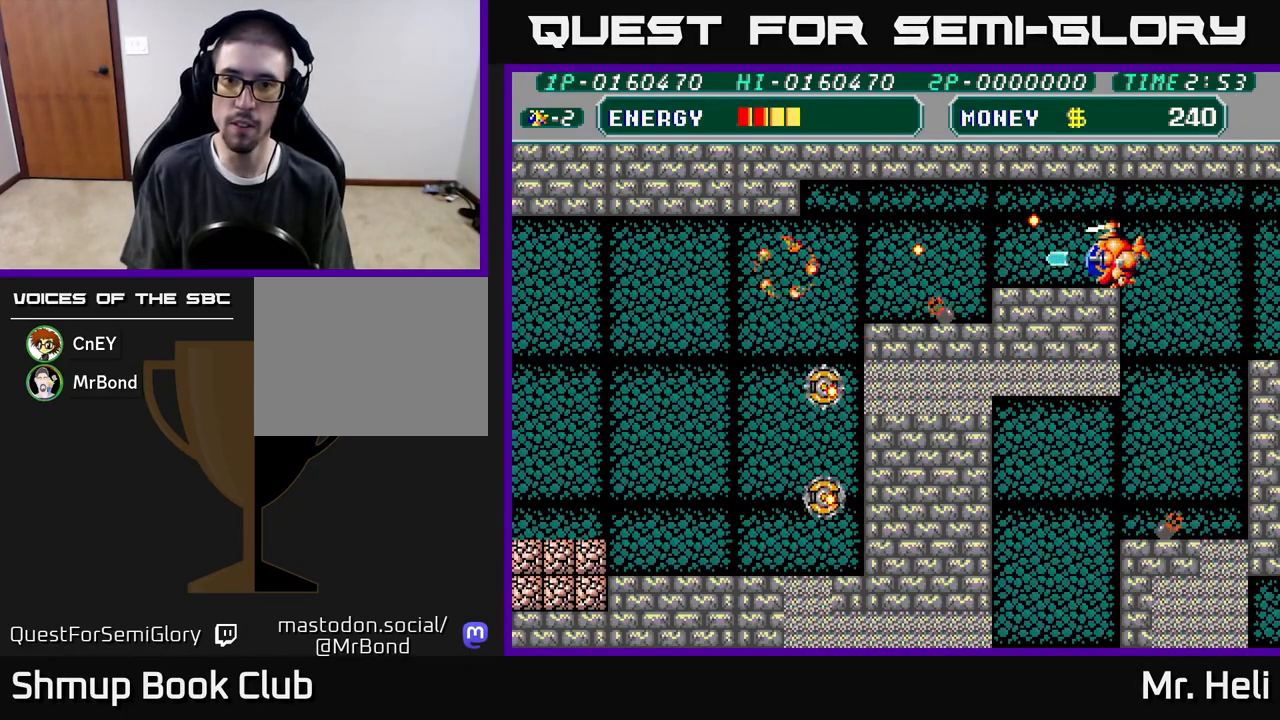
{"buttons": ["A", "DPAD_LEFT"], "left_stick": "center", "right_stick": "center", "events": [[50, "A", "down"], [67, "DPAD_LEFT", "up"], [100, "X", "down"], [133, "X", "up"], [167, "A", "up"], [233, "DPAD_LEFT", "down"], [500, "A", "down"]]}
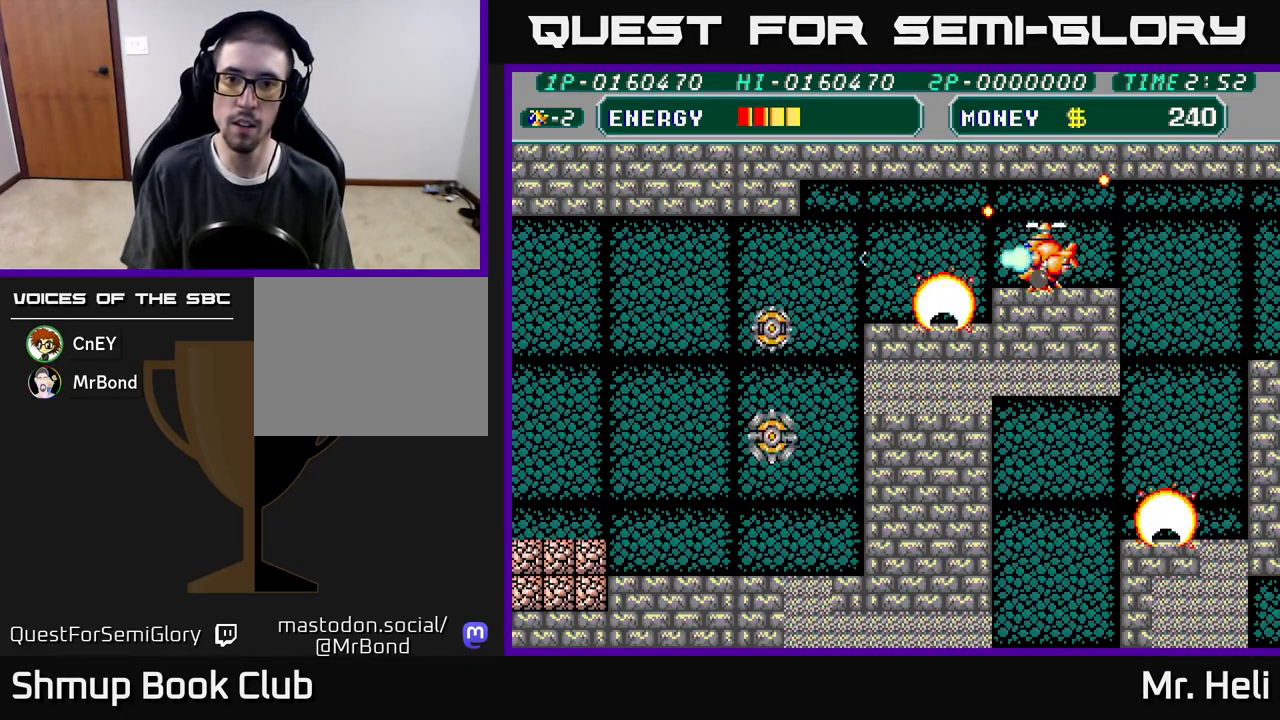
{"buttons": ["A", "X", "DPAD_DOWN", "DPAD_LEFT"], "left_stick": "center", "right_stick": "center", "events": [[150, "A", "up"], [250, "A", "down"], [267, "X", "down"], [367, "X", "up"], [383, "A", "up"], [400, "DPAD_DOWN", "down"], [450, "A", "down"], [450, "X", "down"]]}
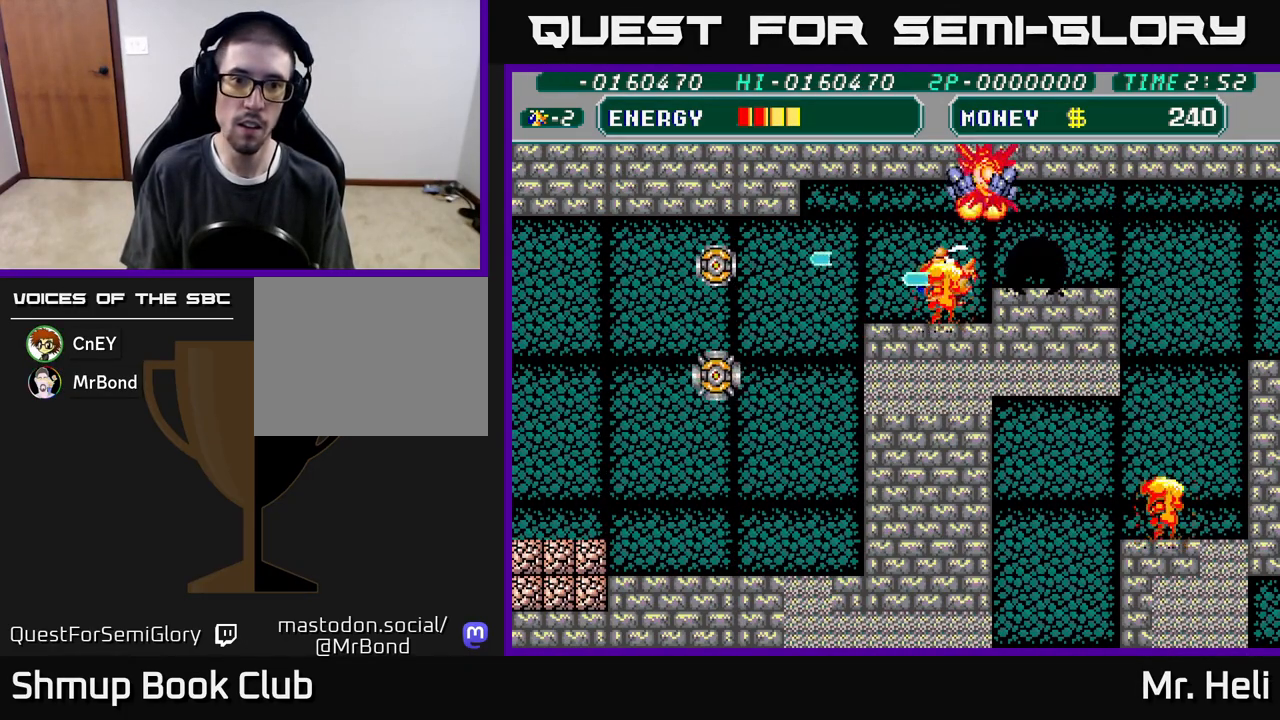
{"buttons": ["A", "DPAD_UP", "DPAD_RIGHT"], "left_stick": "center", "right_stick": "center"}